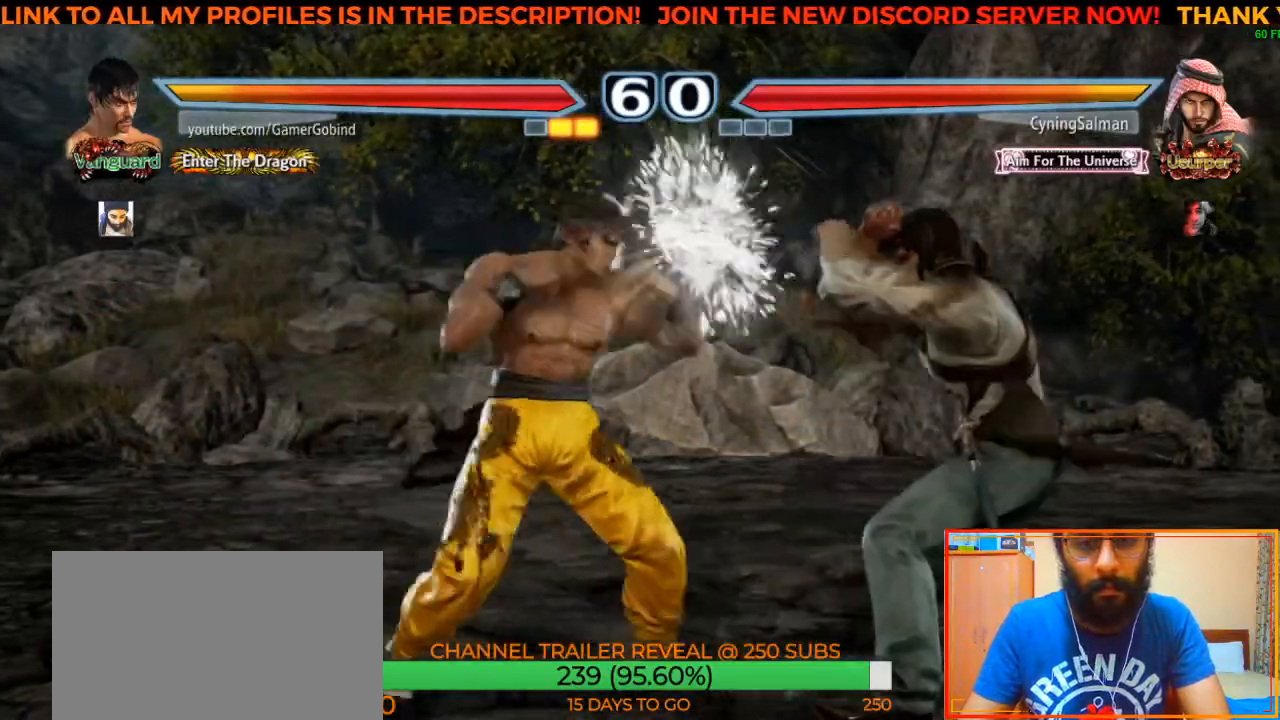
Gameplay with a controller (arcade stick); each line is a JSON object with the inputs held at the frame after it. "events" lists button and stick changes between this image and that frame as [ms after this image, input, new state], when the widget could be followed in between. Not read: L3 R3.
{"buttons": [], "left_stick": "center", "events": [[17, "CROSS", "up"], [67, "CROSS", "down"], [100, "CROSS", "up"], [183, "CROSS", "down"], [217, "CROSS", "up"], [250, "CROSS", "down"], [367, "CROSS", "up"]]}
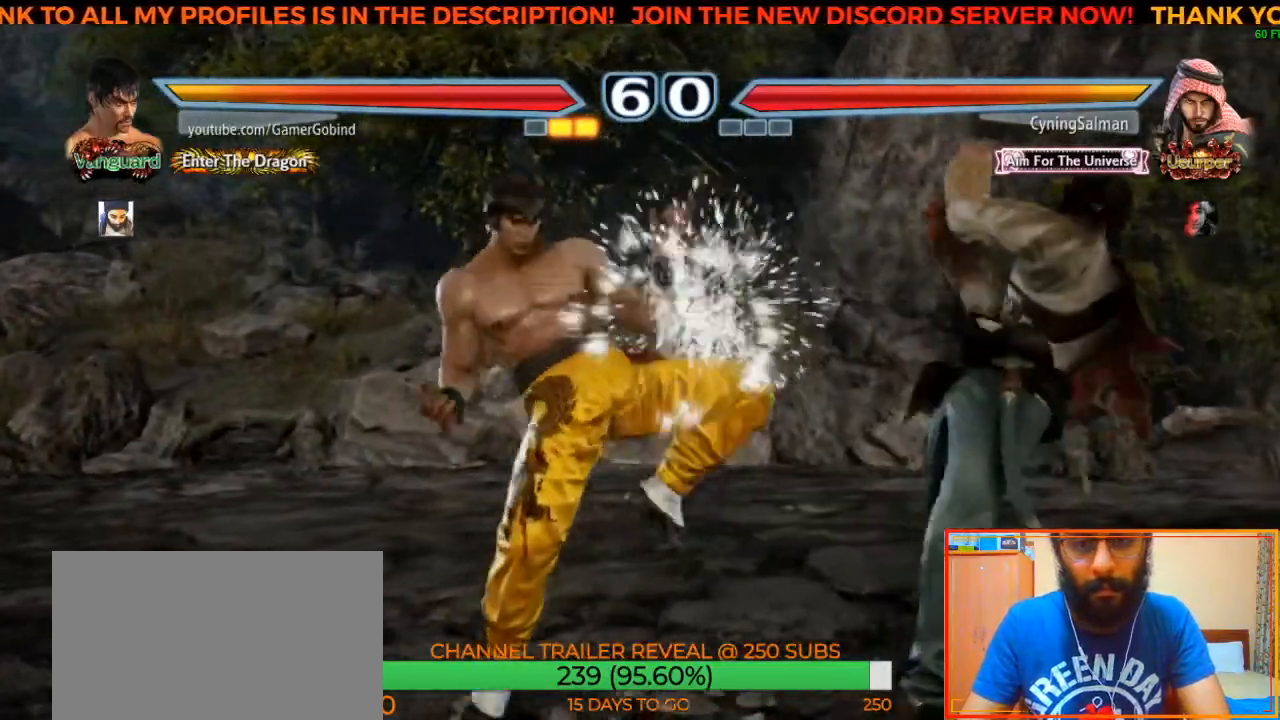
{"buttons": ["TRIANGLE"], "left_stick": "center", "events": [[117, "left_stick", "down"], [383, "TRIANGLE", "down"], [400, "left_stick", "center"]]}
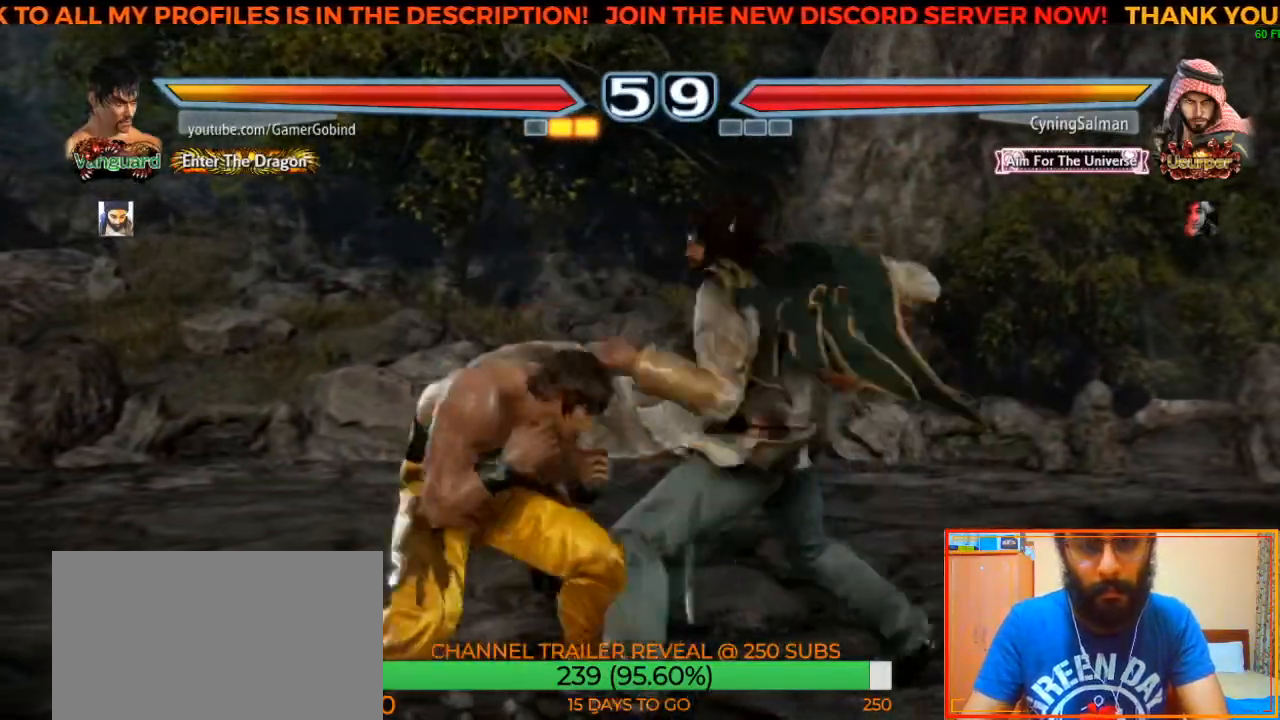
{"buttons": [], "left_stick": "center", "events": [[17, "TRIANGLE", "up"], [50, "TRIANGLE", "down"], [133, "TRIANGLE", "up"], [150, "TRIANGLE", "down"], [233, "TRIANGLE", "up"], [283, "TRIANGLE", "down"], [383, "TRIANGLE", "up"]]}
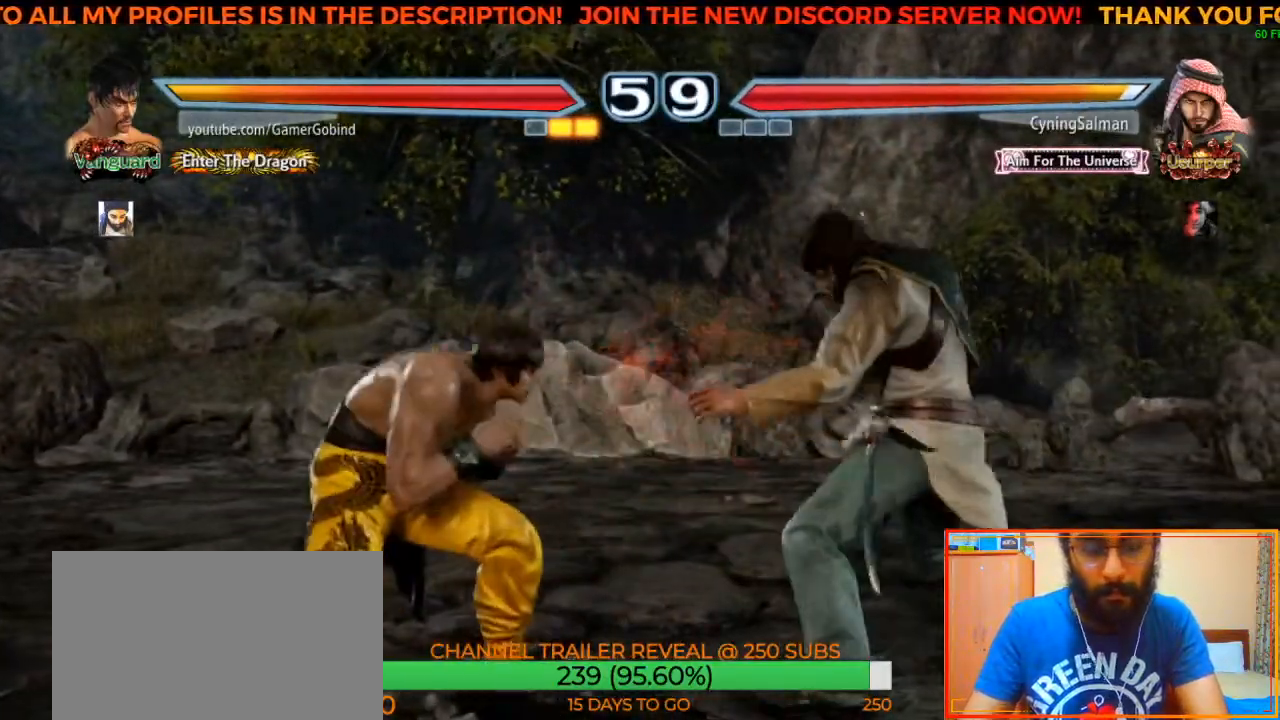
{"buttons": [], "left_stick": "center"}
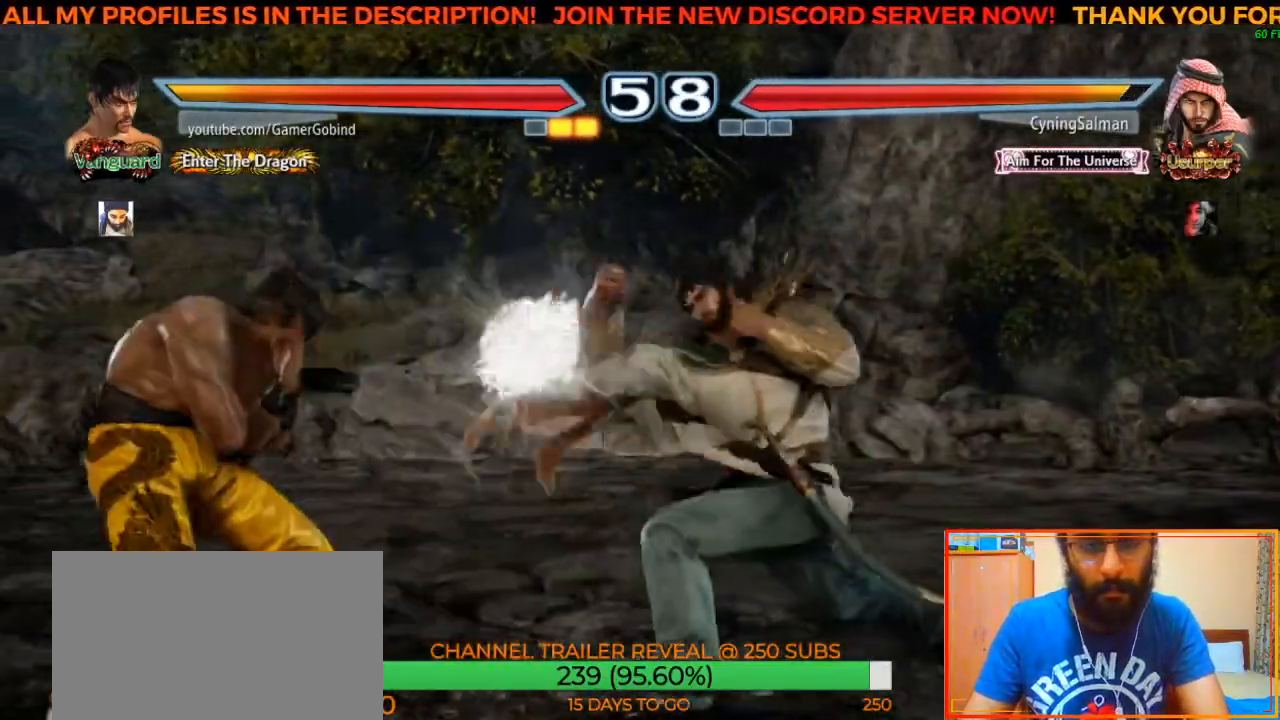
{"buttons": [], "left_stick": "right", "events": [[333, "left_stick", "right"]]}
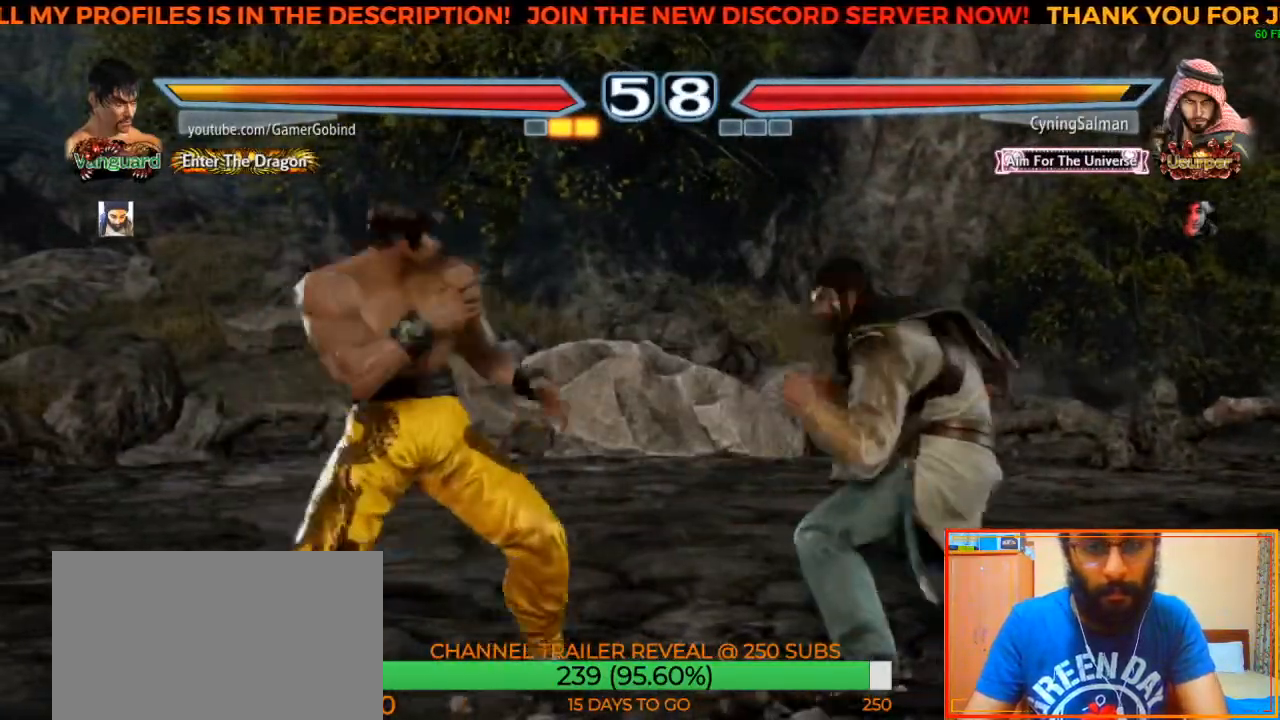
{"buttons": [], "left_stick": "center", "events": [[67, "CIRCLE", "down"], [67, "SQUARE", "down"], [100, "left_stick", "center"], [150, "SQUARE", "up"], [183, "CIRCLE", "up"]]}
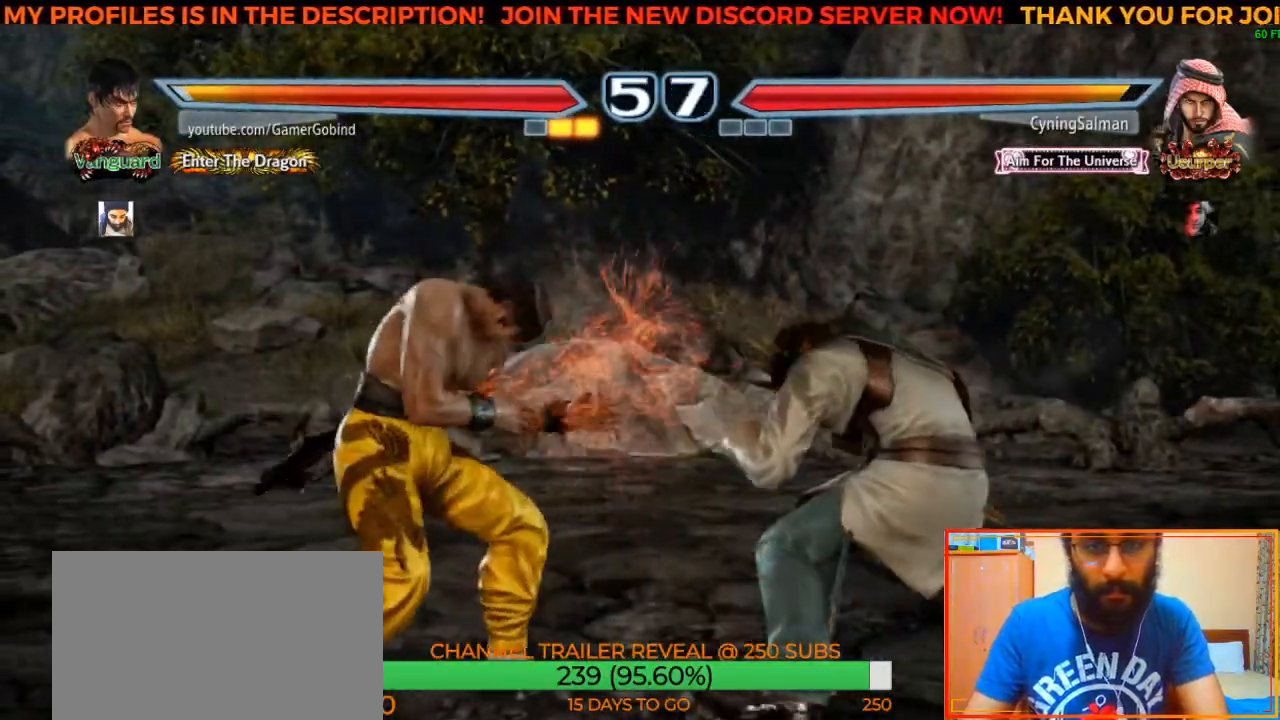
{"buttons": [], "left_stick": "down-left", "events": [[83, "left_stick", "left"], [150, "left_stick", "center"], [200, "left_stick", "left"], [367, "left_stick", "down-left"]]}
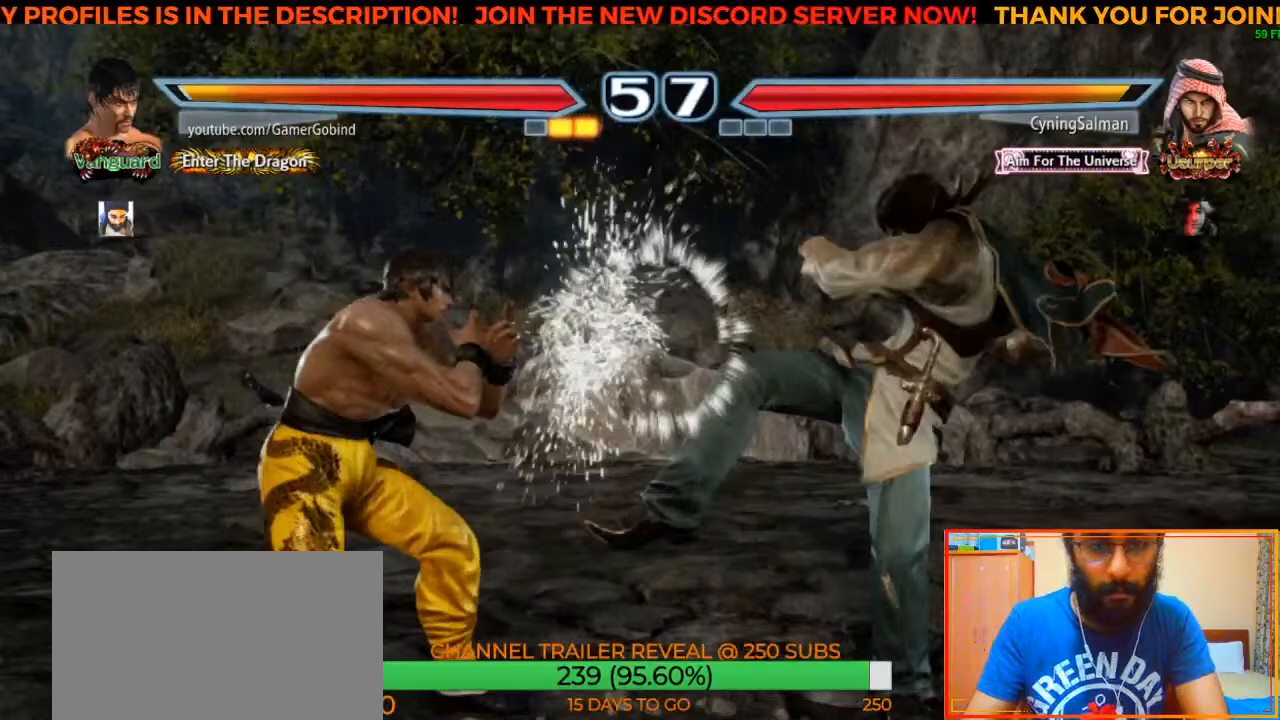
{"buttons": [], "left_stick": "center", "events": [[83, "left_stick", "center"], [233, "left_stick", "left"], [467, "left_stick", "center"]]}
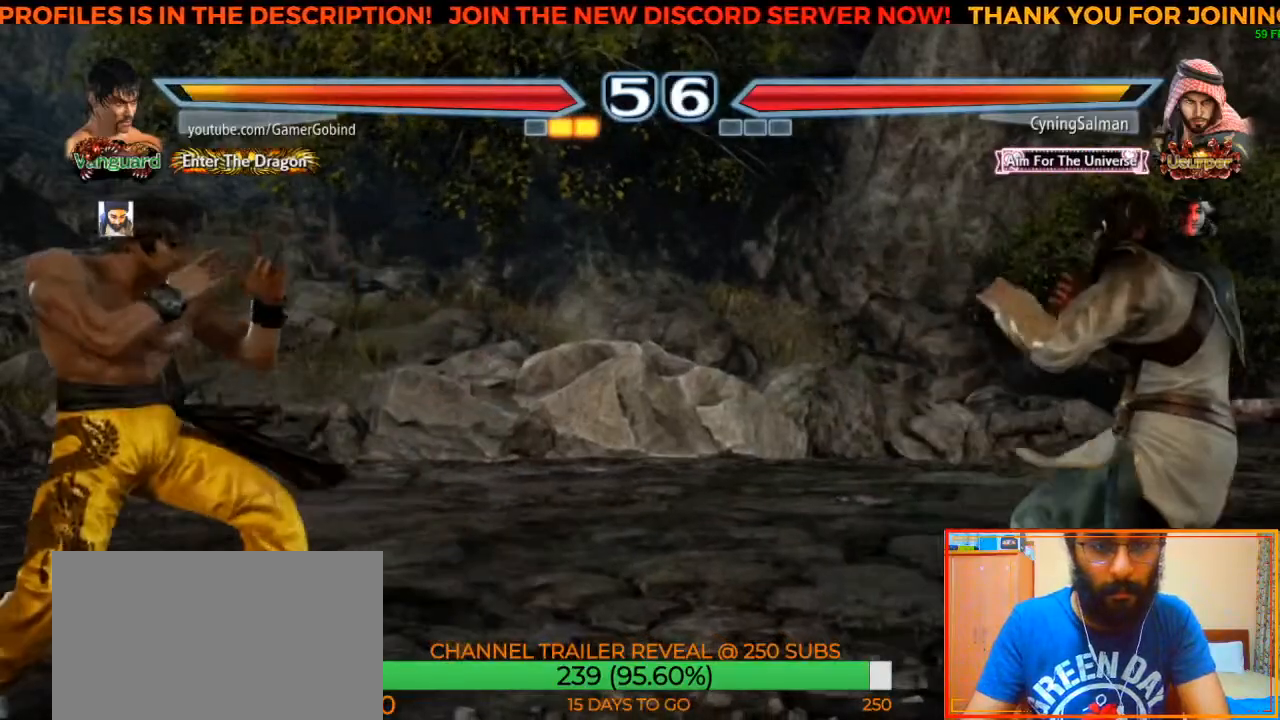
{"buttons": [], "left_stick": "down-right", "events": [[33, "left_stick", "down"], [150, "left_stick", "down-right"]]}
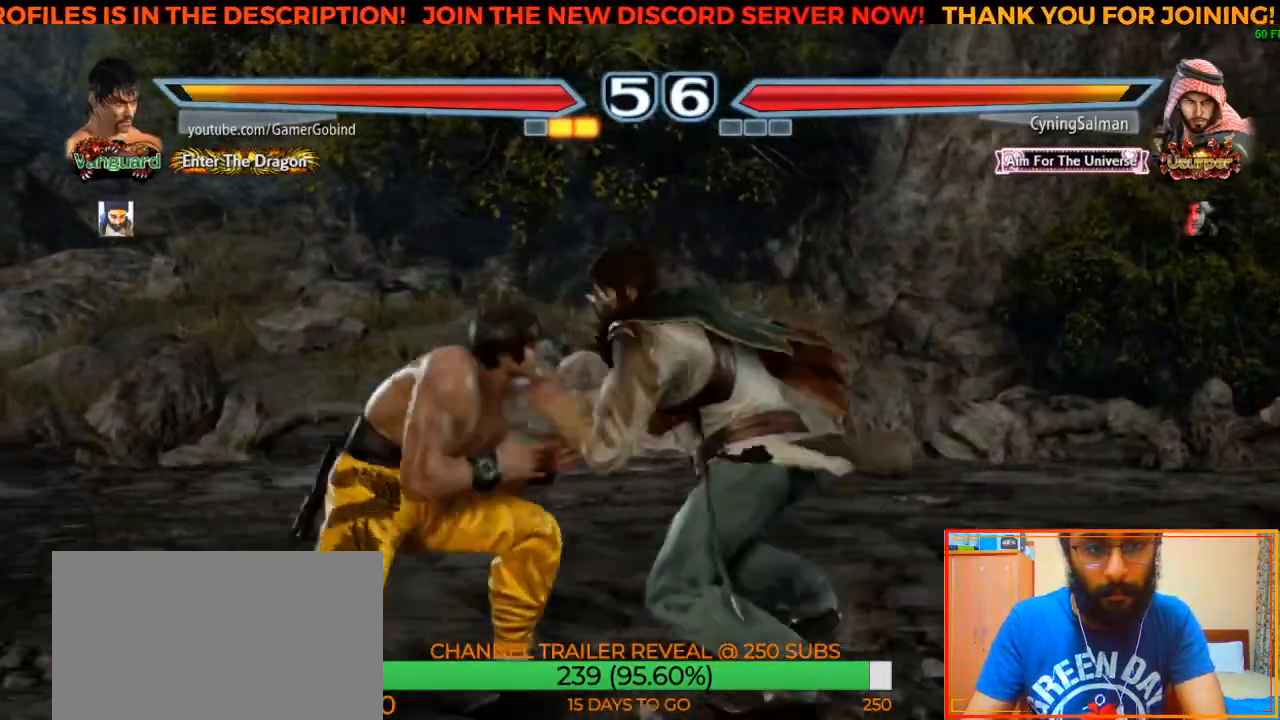
{"buttons": ["TRIANGLE"], "left_stick": "center", "events": [[67, "TRIANGLE", "down"], [133, "left_stick", "center"], [183, "TRIANGLE", "up"], [250, "TRIANGLE", "down"], [300, "TRIANGLE", "up"], [333, "TRIANGLE", "down"], [417, "TRIANGLE", "up"], [450, "TRIANGLE", "down"]]}
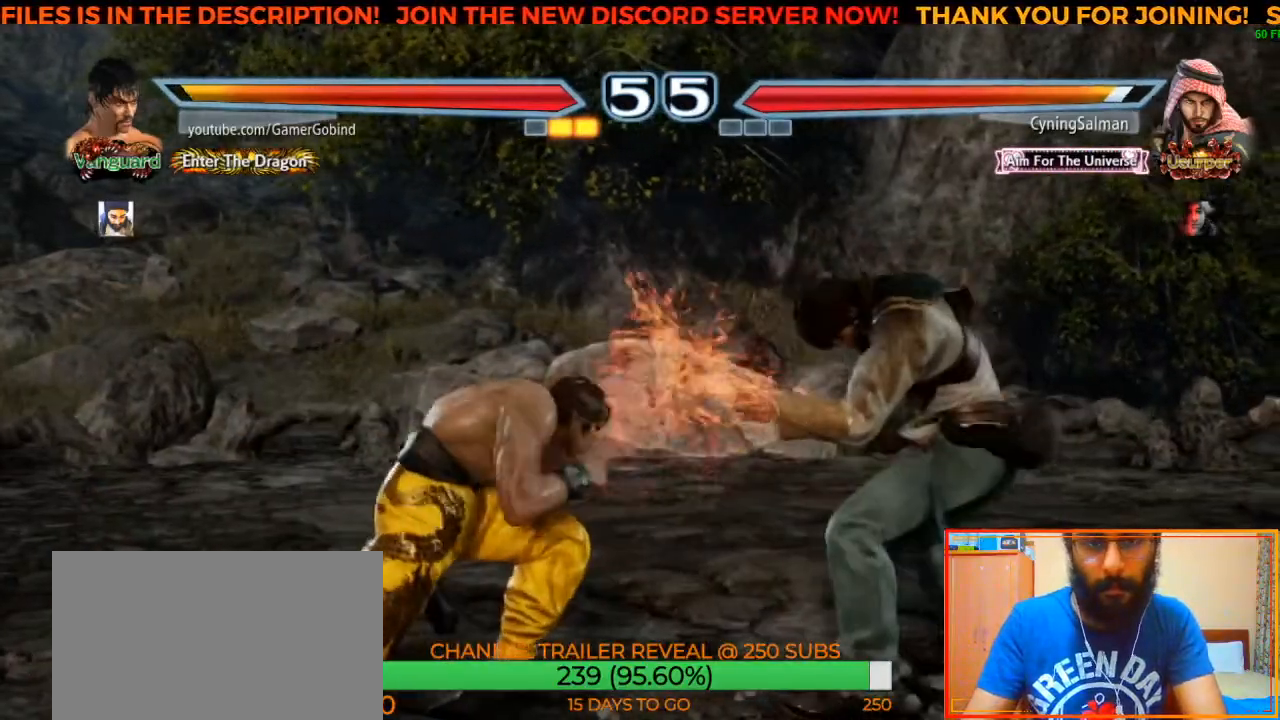
{"buttons": [], "left_stick": "center", "events": [[50, "TRIANGLE", "up"], [133, "TRIANGLE", "down"], [167, "TRIANGLE", "up"]]}
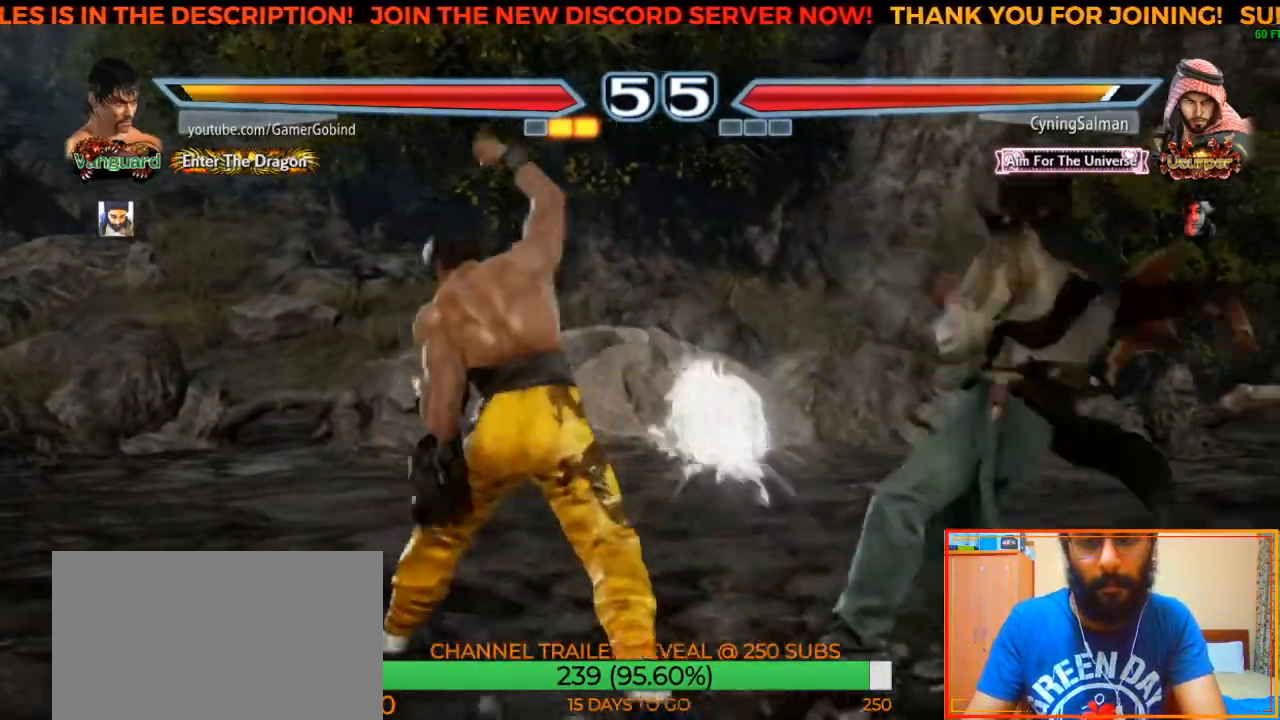
{"buttons": [], "left_stick": "left", "events": [[183, "left_stick", "left"], [450, "left_stick", "center"], [500, "left_stick", "left"]]}
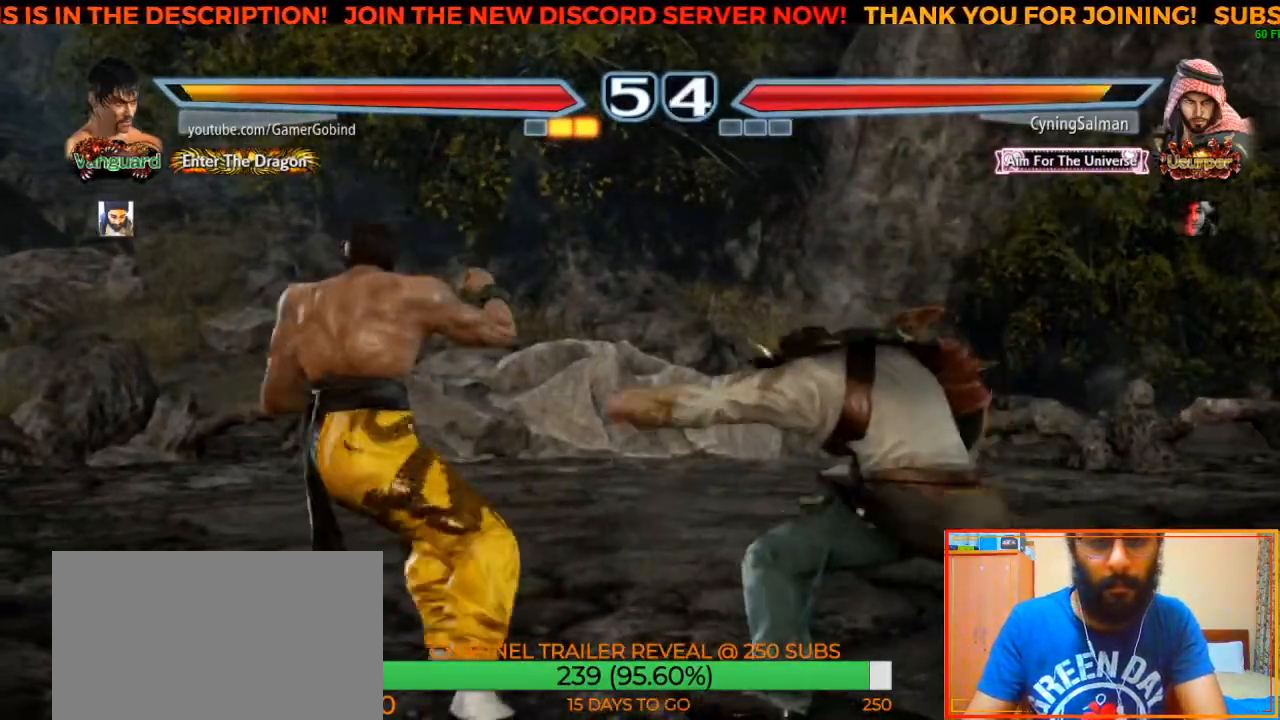
{"buttons": [], "left_stick": "down", "events": [[300, "left_stick", "center"], [400, "left_stick", "down"]]}
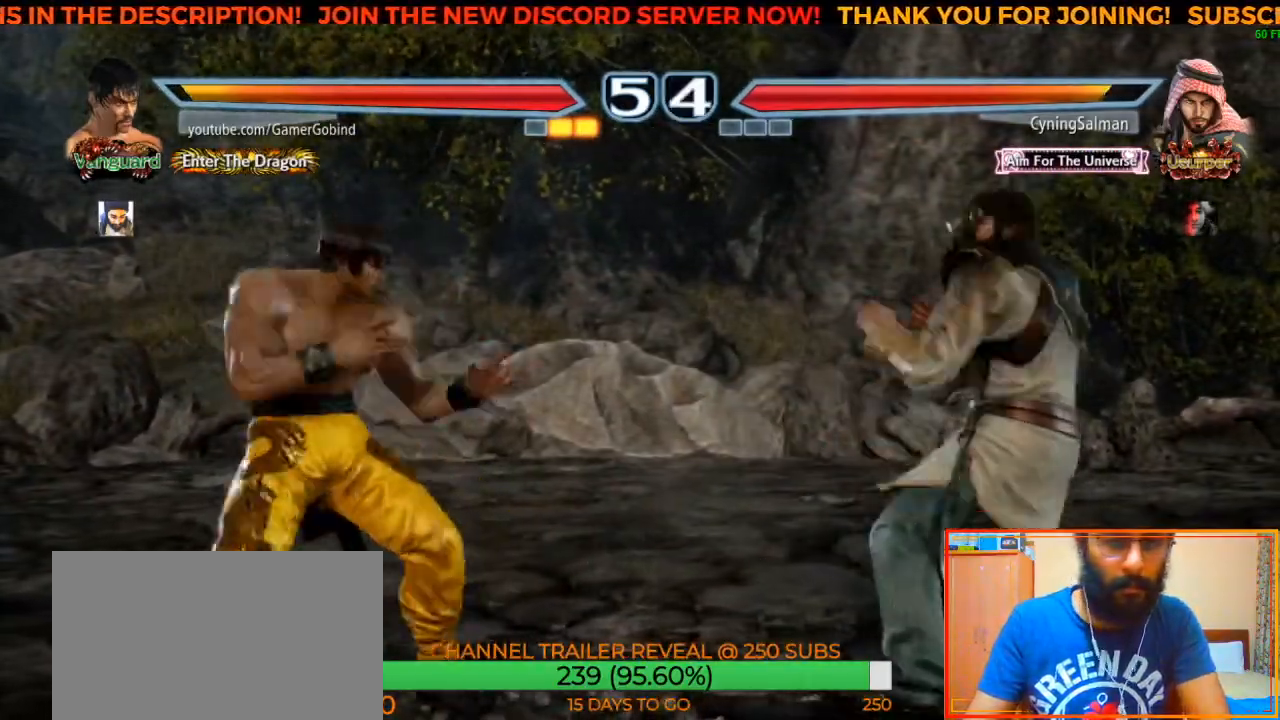
{"buttons": [], "left_stick": "down", "events": [[17, "left_stick", "center"], [117, "left_stick", "left"], [217, "left_stick", "center"], [267, "left_stick", "left"], [383, "left_stick", "center"], [433, "left_stick", "down"]]}
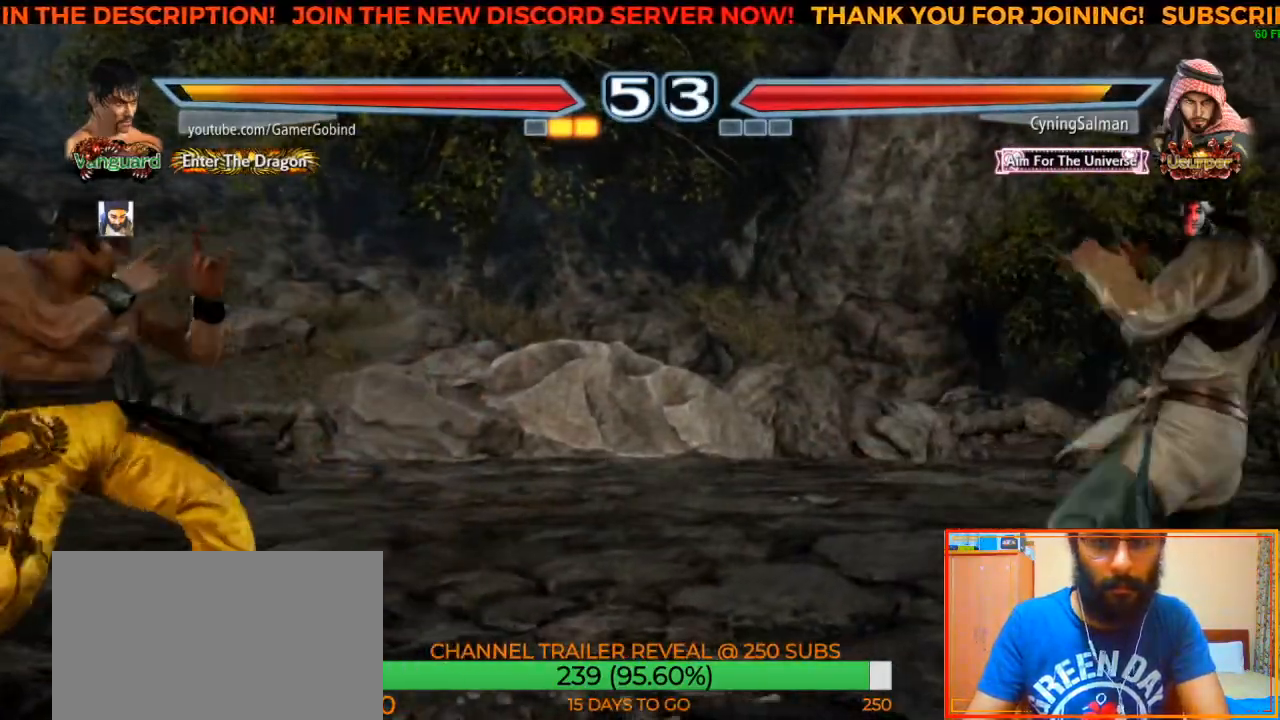
{"buttons": [], "left_stick": "down-right", "events": [[33, "left_stick", "center"], [100, "left_stick", "left"], [283, "left_stick", "center"], [350, "left_stick", "down"], [450, "left_stick", "down-right"]]}
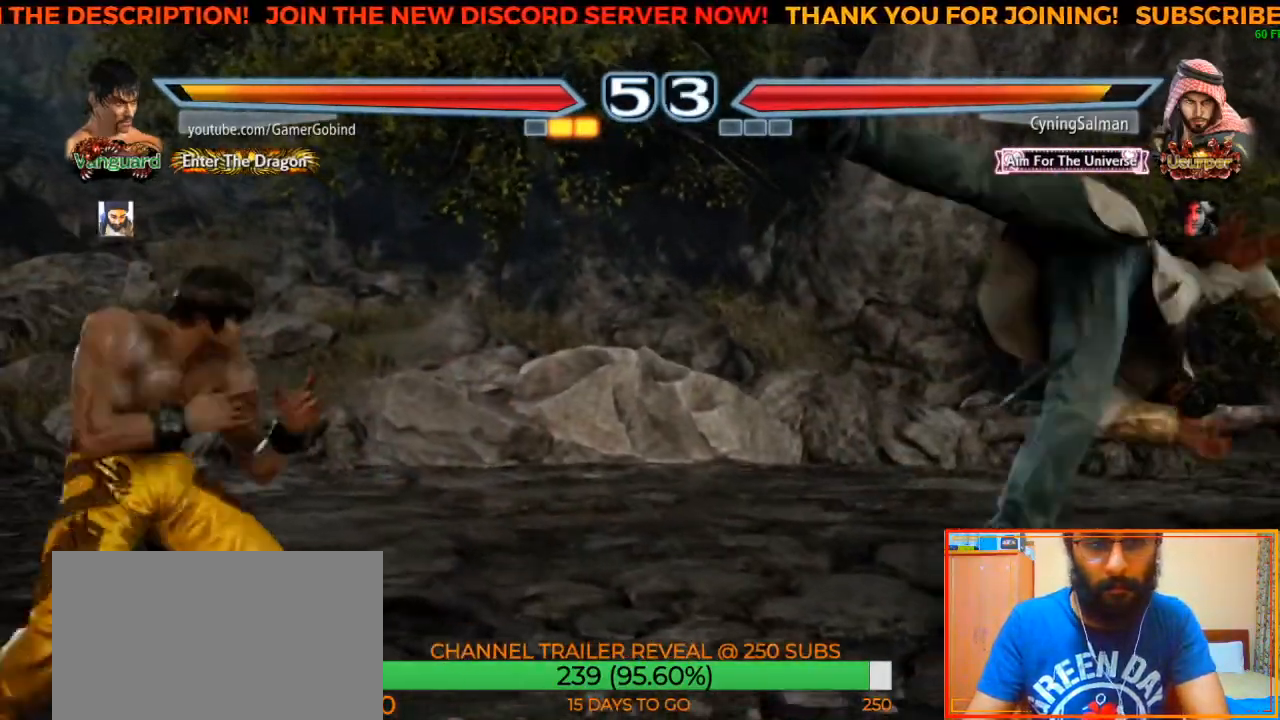
{"buttons": [], "left_stick": "down-right", "events": []}
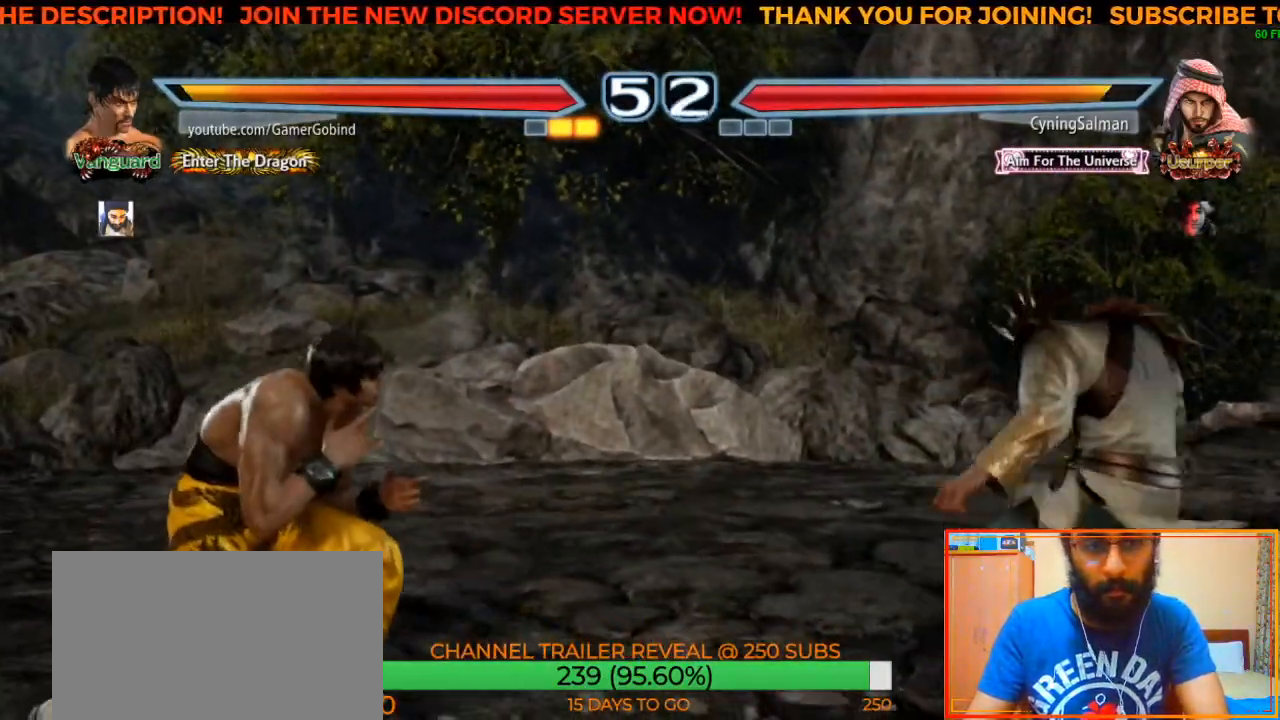
{"buttons": [], "left_stick": "left", "events": [[33, "left_stick", "center"], [233, "left_stick", "left"], [367, "left_stick", "center"], [467, "left_stick", "left"]]}
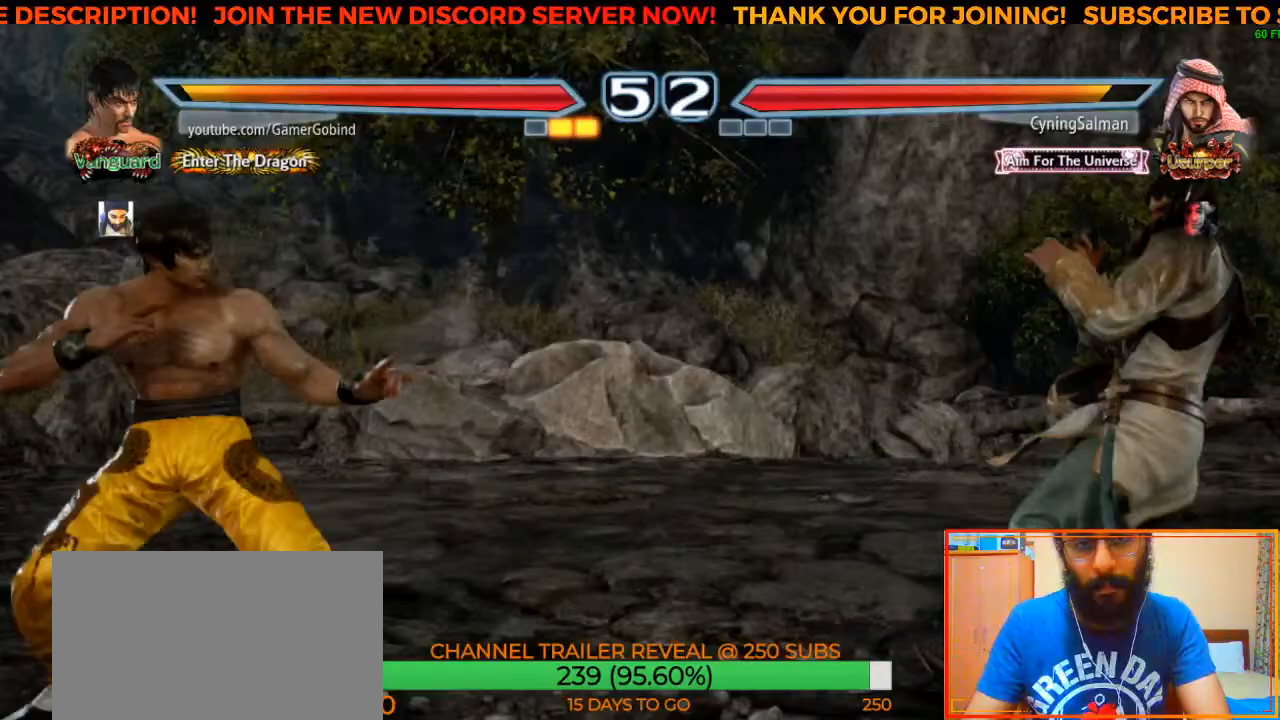
{"buttons": [], "left_stick": "right", "events": [[83, "left_stick", "center"], [217, "left_stick", "down"], [333, "left_stick", "center"], [483, "left_stick", "right"]]}
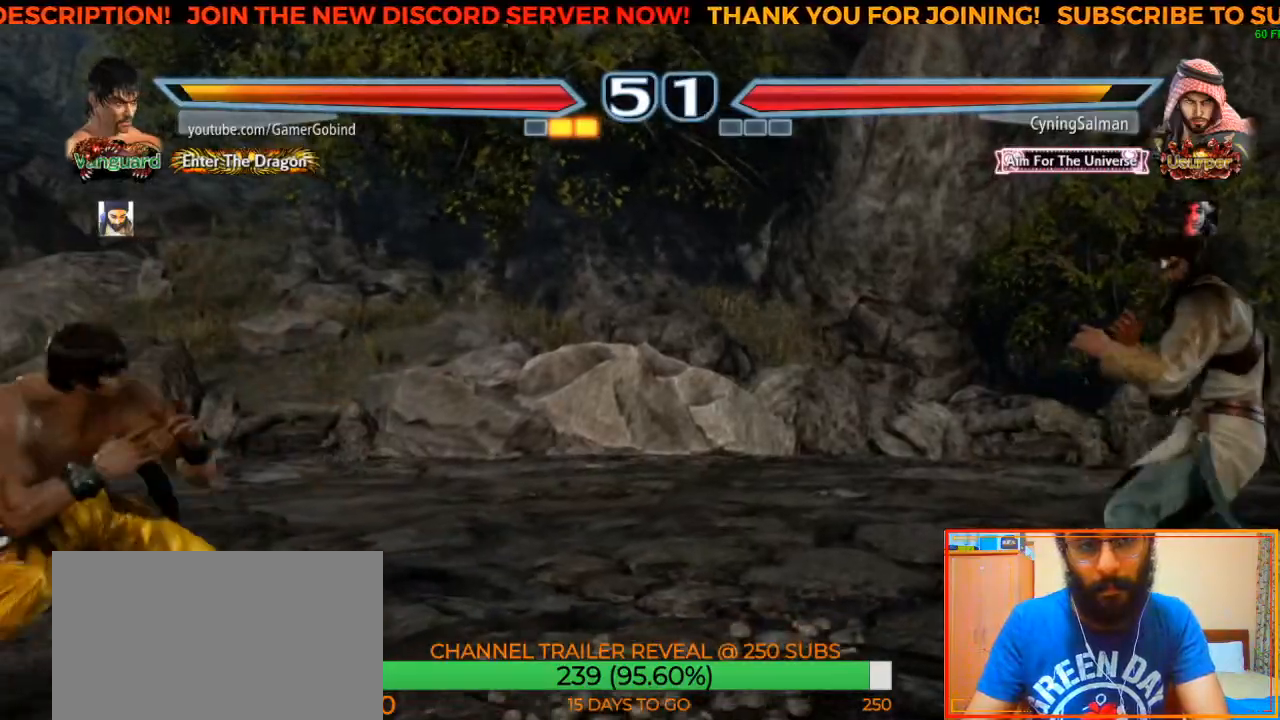
{"buttons": [], "left_stick": "left", "events": [[283, "left_stick", "center"], [350, "left_stick", "down-left"], [467, "left_stick", "left"]]}
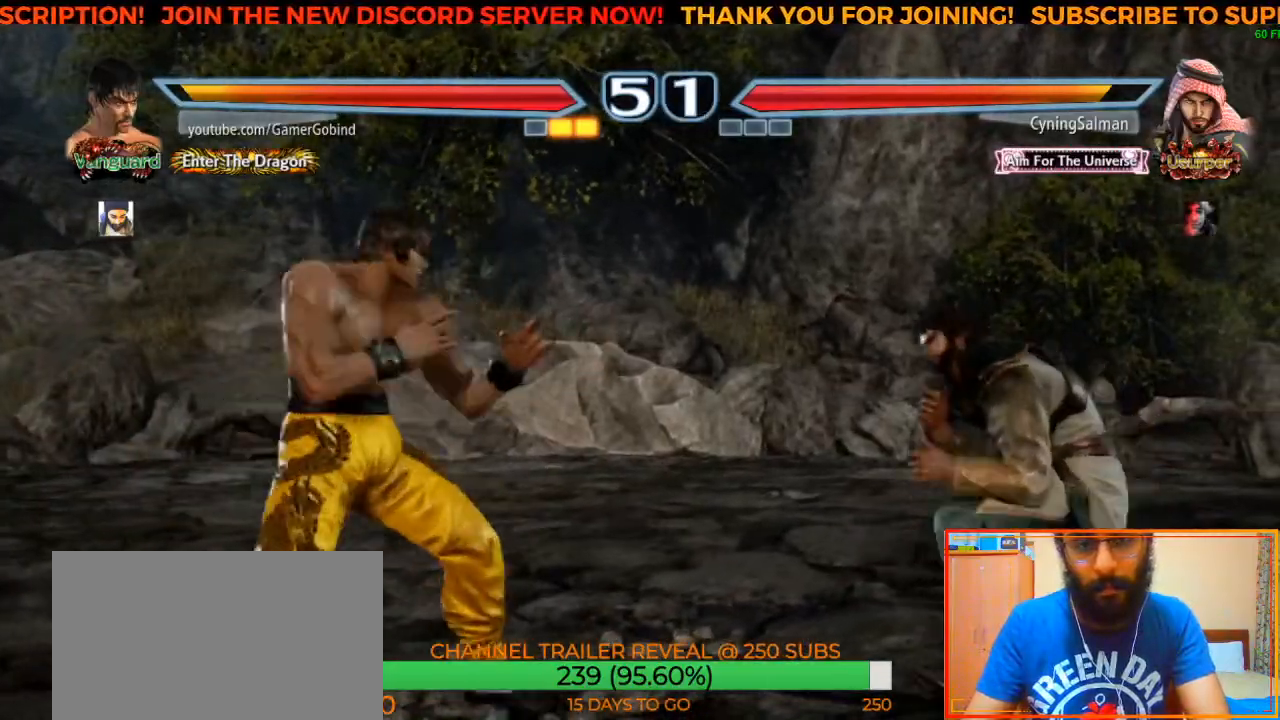
{"buttons": [], "left_stick": "center", "events": [[100, "left_stick", "down-left"], [367, "left_stick", "center"]]}
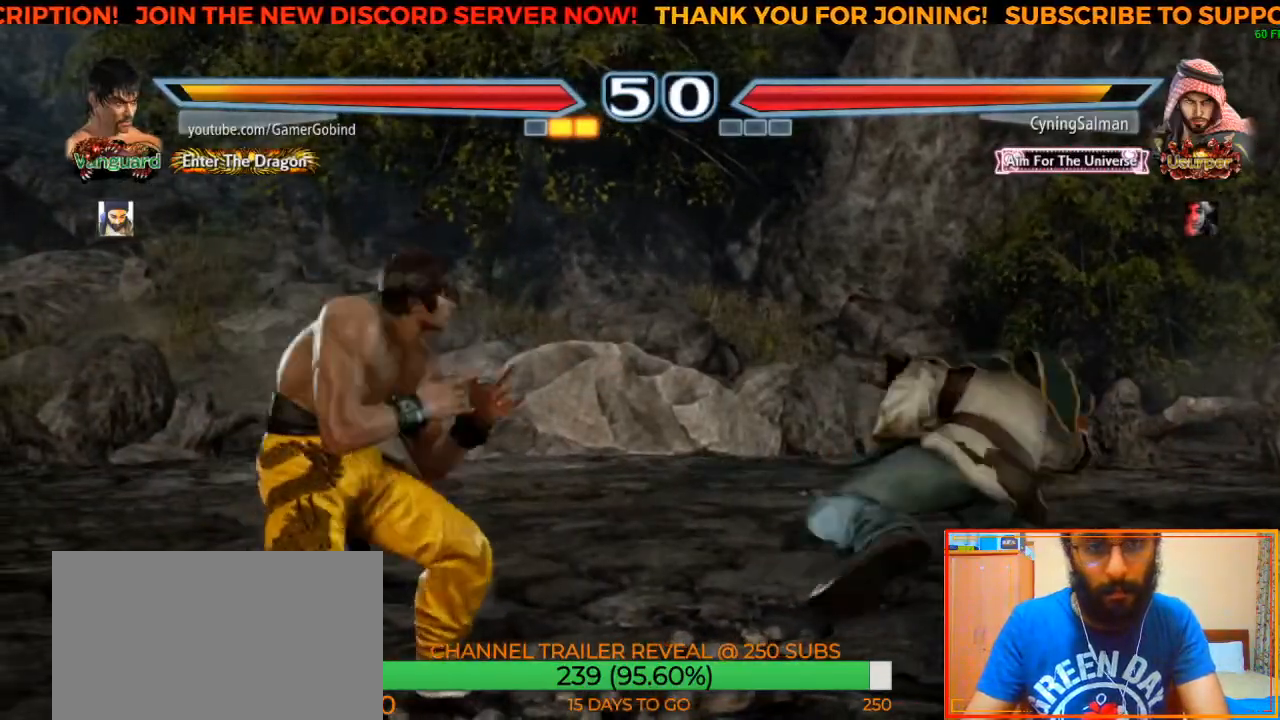
{"buttons": [], "left_stick": "right", "events": [[100, "left_stick", "right"], [167, "left_stick", "center"], [233, "left_stick", "right"]]}
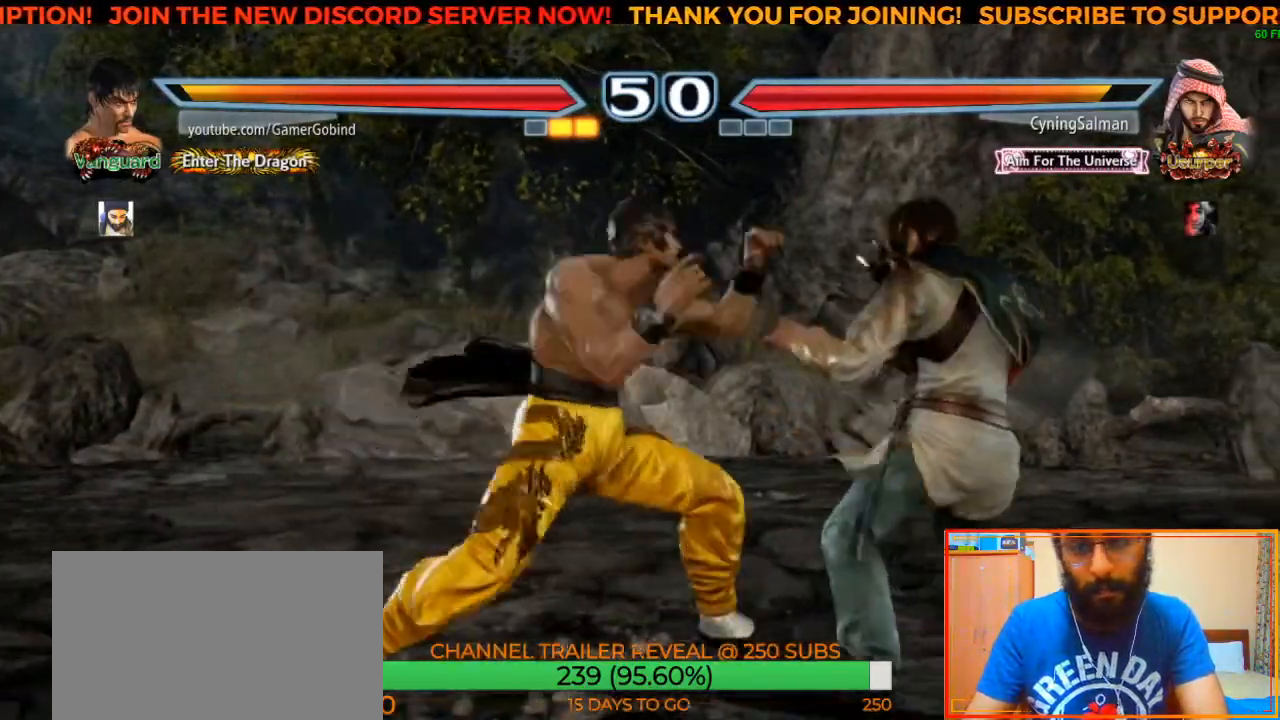
{"buttons": [], "left_stick": "center", "events": [[67, "left_stick", "center"]]}
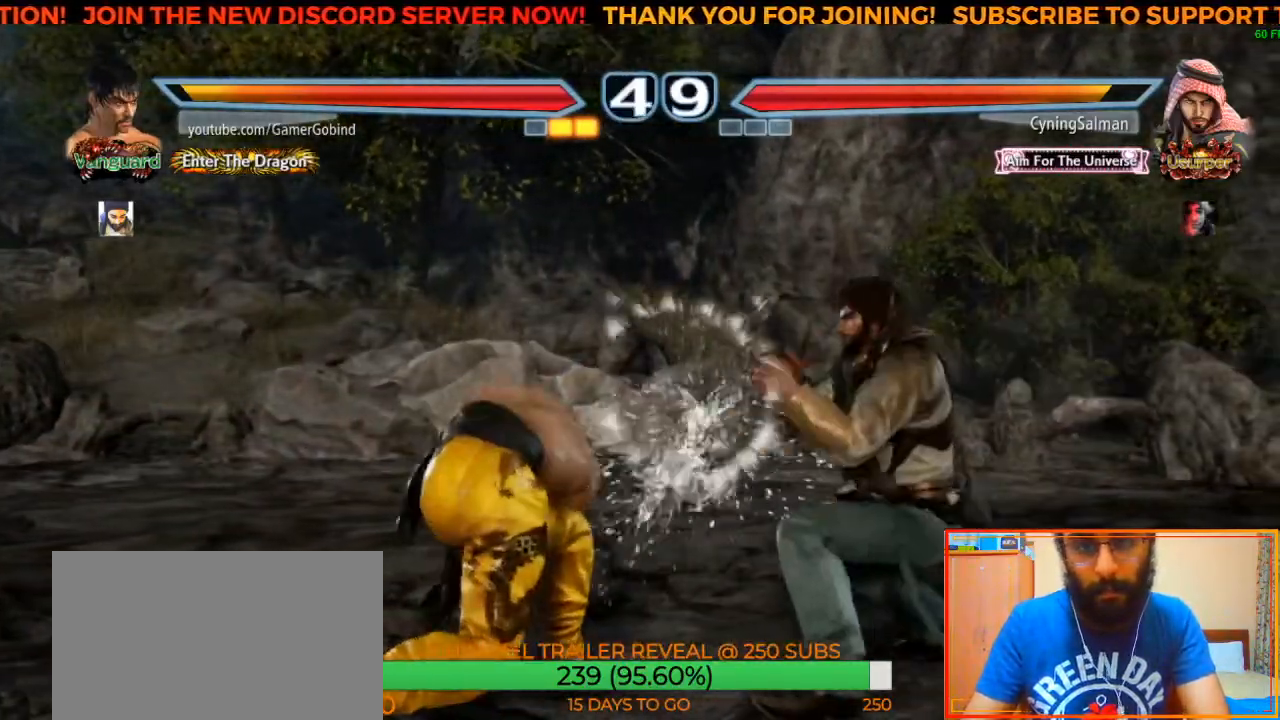
{"buttons": ["R2"], "left_stick": "right", "events": [[167, "left_stick", "right"], [233, "left_stick", "center"], [283, "left_stick", "right"], [383, "R2", "down"]]}
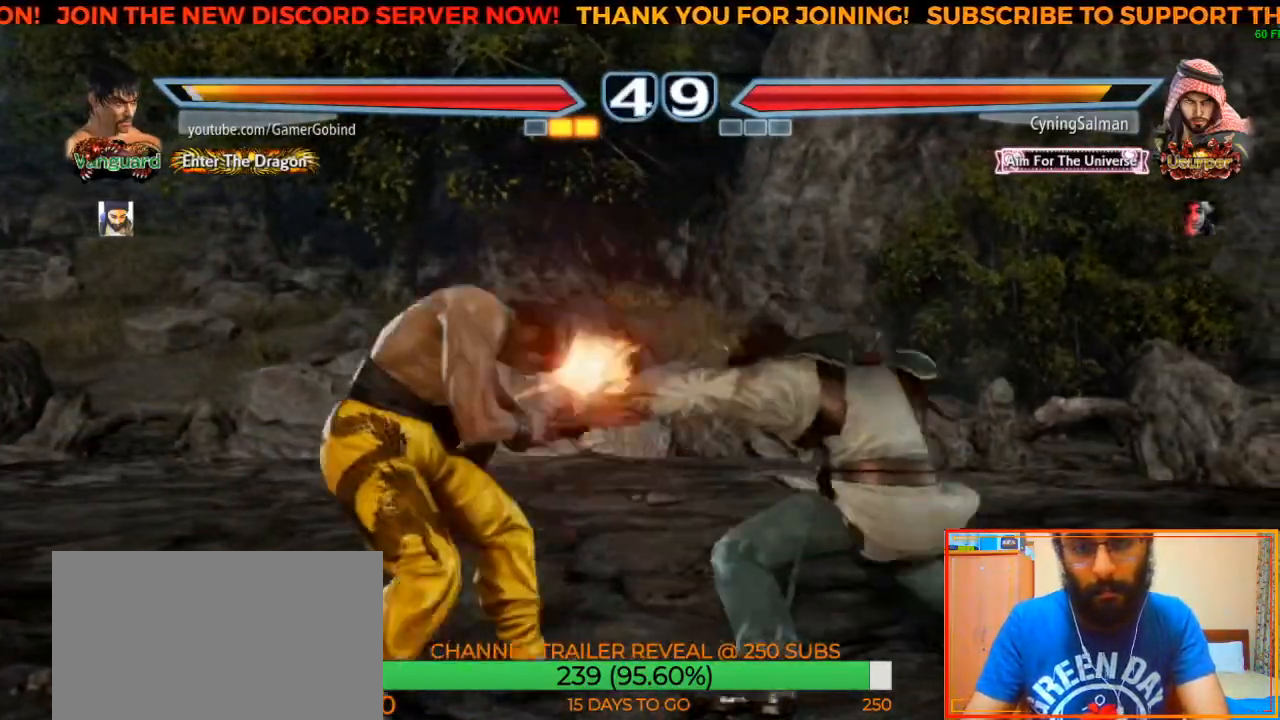
{"buttons": [], "left_stick": "left", "events": [[17, "left_stick", "center"], [33, "R2", "up"], [317, "left_stick", "left"], [383, "left_stick", "center"], [433, "left_stick", "left"]]}
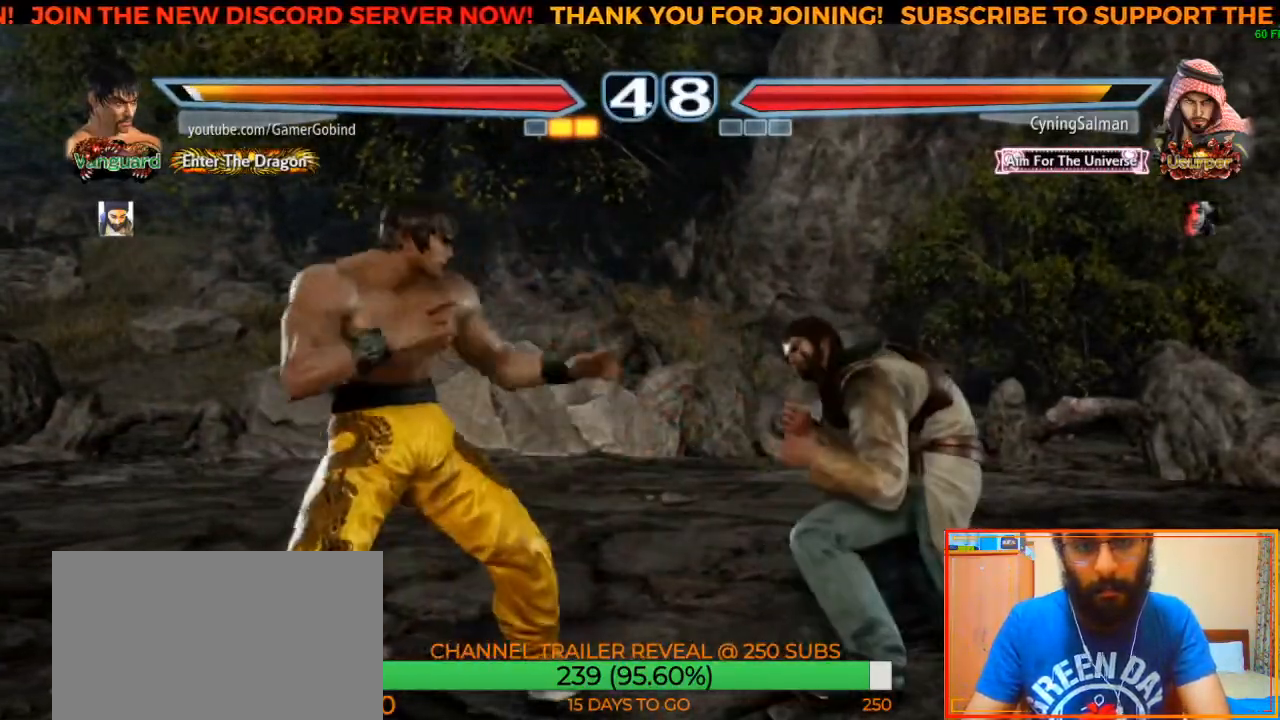
{"buttons": [], "left_stick": "right", "events": [[50, "left_stick", "center"], [350, "left_stick", "right"]]}
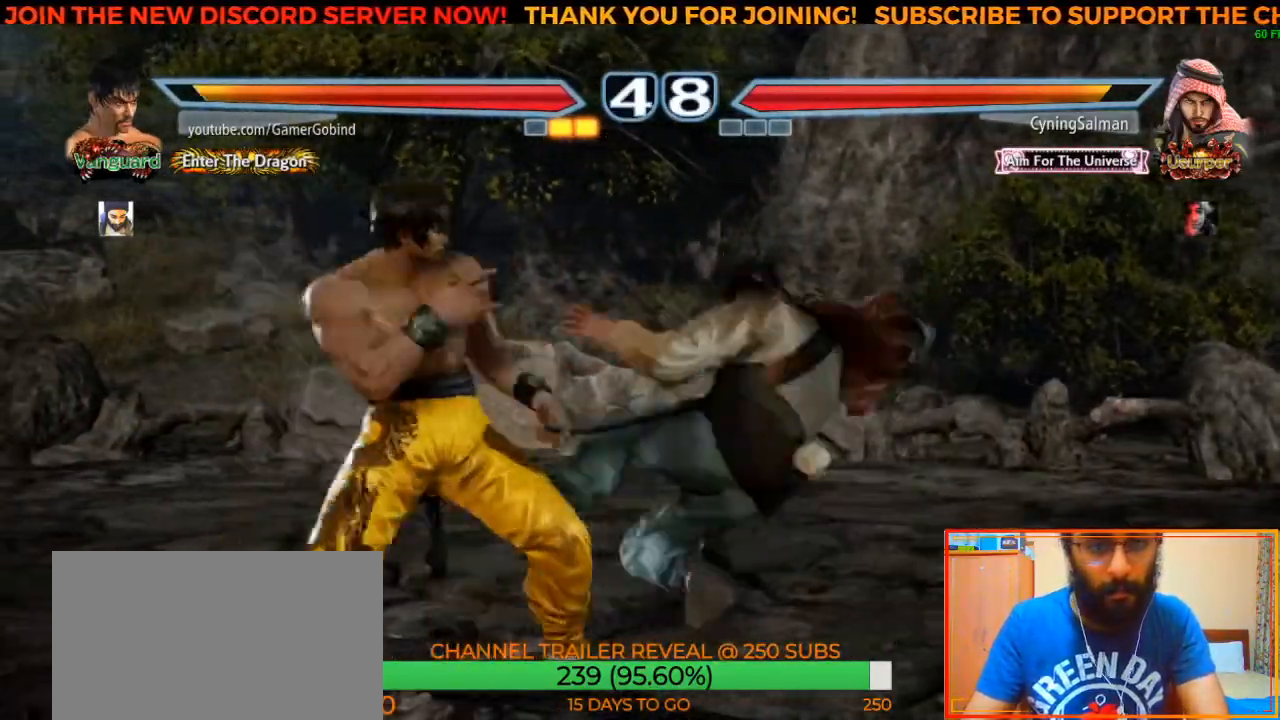
{"buttons": [], "left_stick": "center", "events": [[83, "left_stick", "center"], [233, "left_stick", "down-left"], [333, "left_stick", "down"], [433, "left_stick", "center"]]}